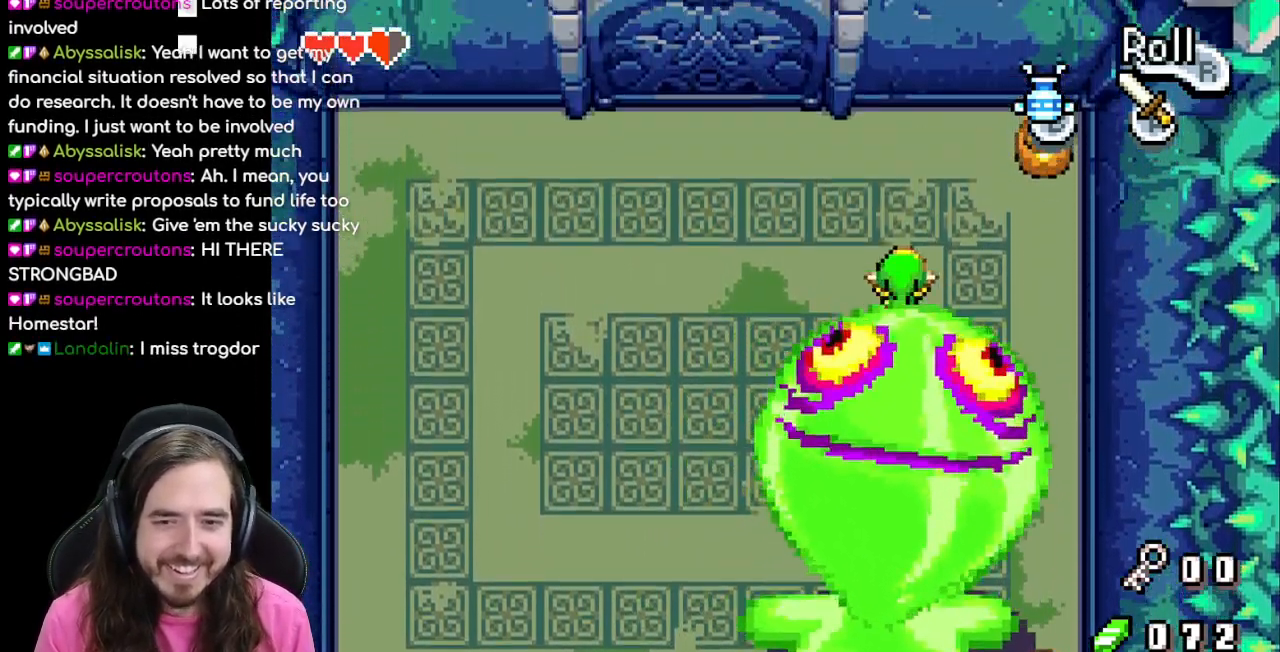
Gameplay with a controller (Nintendo layout); each line is a JSON object with the inputs held at the frame after it. "events" lists button and stick changes between this image and that frame as [ms after this image, input, new state], when the widget could be followed in between. Not read: L3 R3.
{"buttons": ["B", "DPAD_UP"], "events": [[67, "DPAD_DOWN", "down"], [67, "DPAD_LEFT", "up"], [67, "DPAD_UP", "up"], [150, "B", "down"], [367, "DPAD_DOWN", "up"], [367, "DPAD_RIGHT", "down"], [500, "DPAD_RIGHT", "up"], [500, "DPAD_UP", "down"]]}
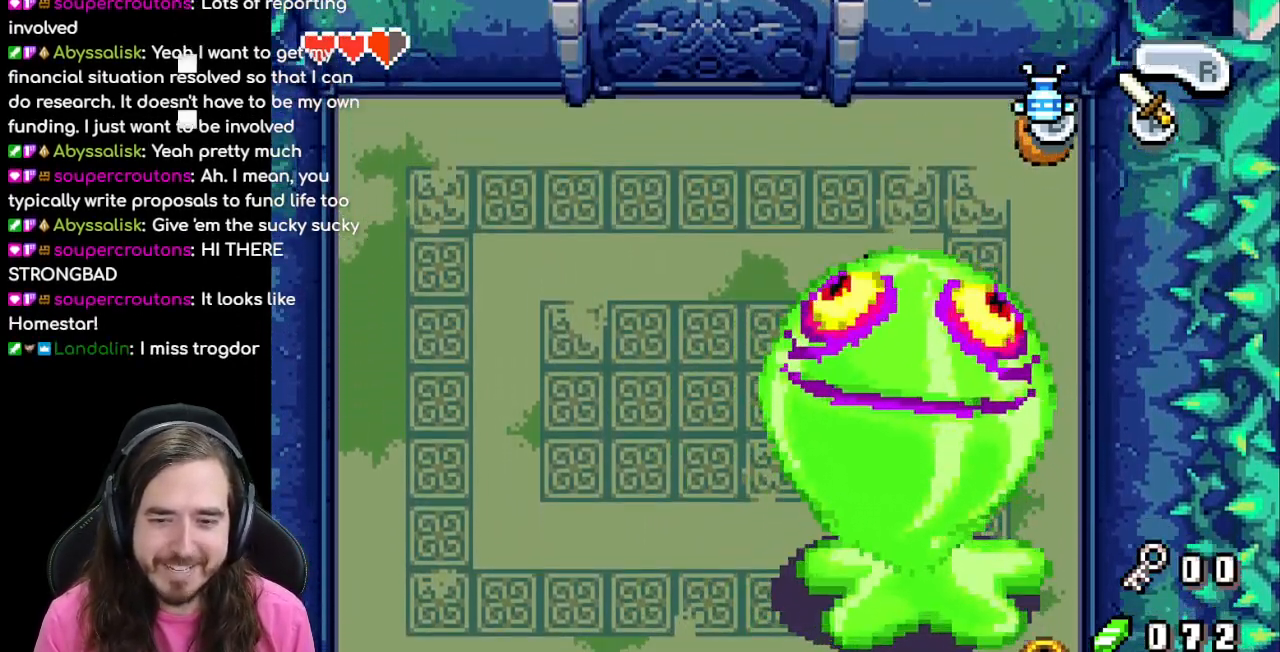
{"buttons": ["B", "DPAD_RIGHT"], "events": [[183, "DPAD_RIGHT", "down"], [250, "DPAD_UP", "up"]]}
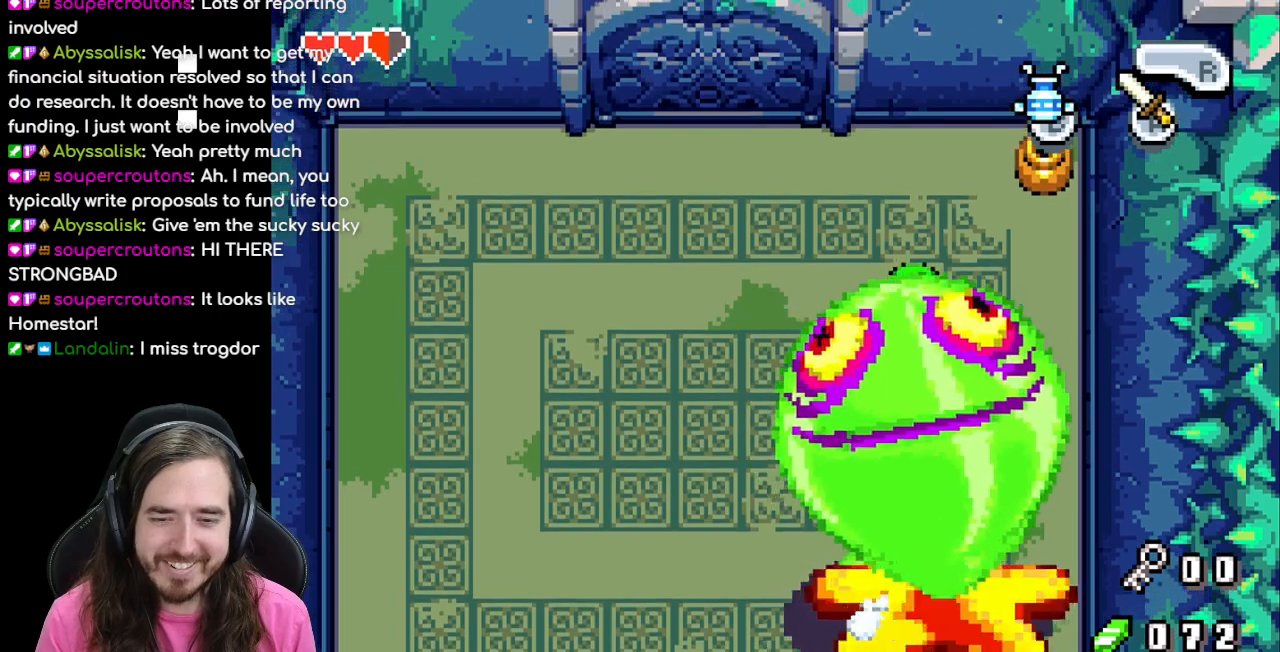
{"buttons": ["B", "DPAD_UP"], "events": [[67, "DPAD_DOWN", "down"], [100, "DPAD_RIGHT", "up"], [217, "DPAD_RIGHT", "down"], [233, "DPAD_DOWN", "up"], [367, "DPAD_RIGHT", "up"], [417, "DPAD_UP", "down"]]}
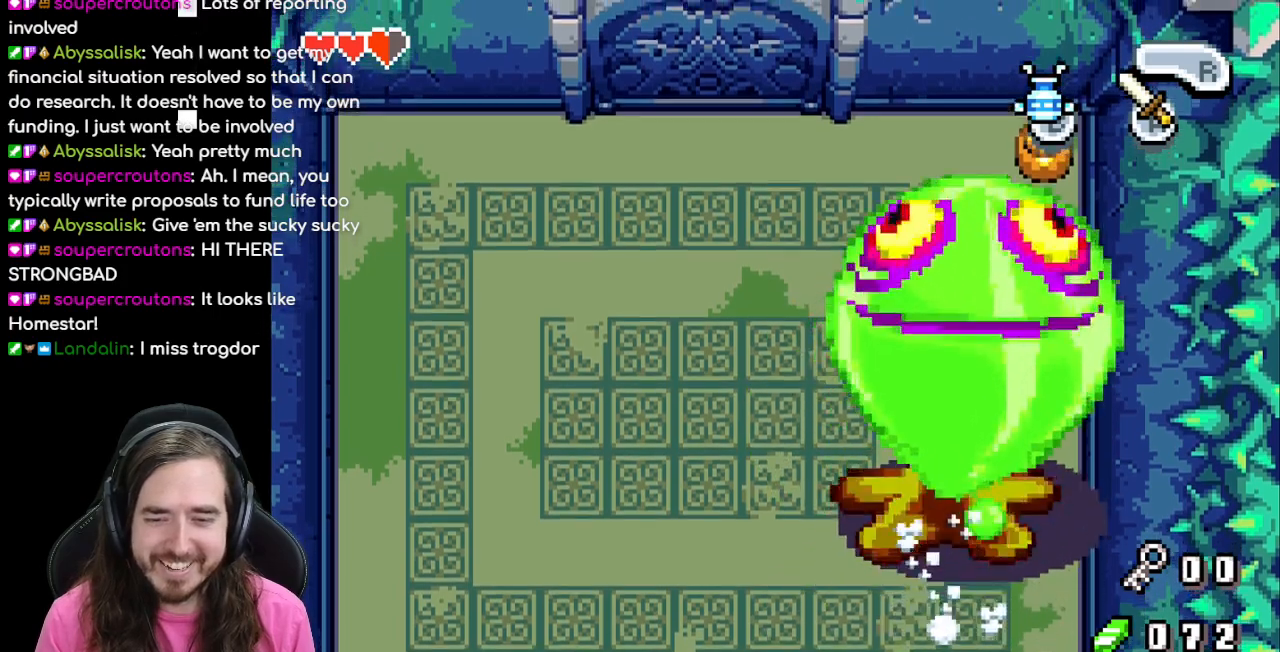
{"buttons": ["B", "DPAD_UP"], "events": [[300, "DPAD_UP", "up"], [467, "DPAD_UP", "down"]]}
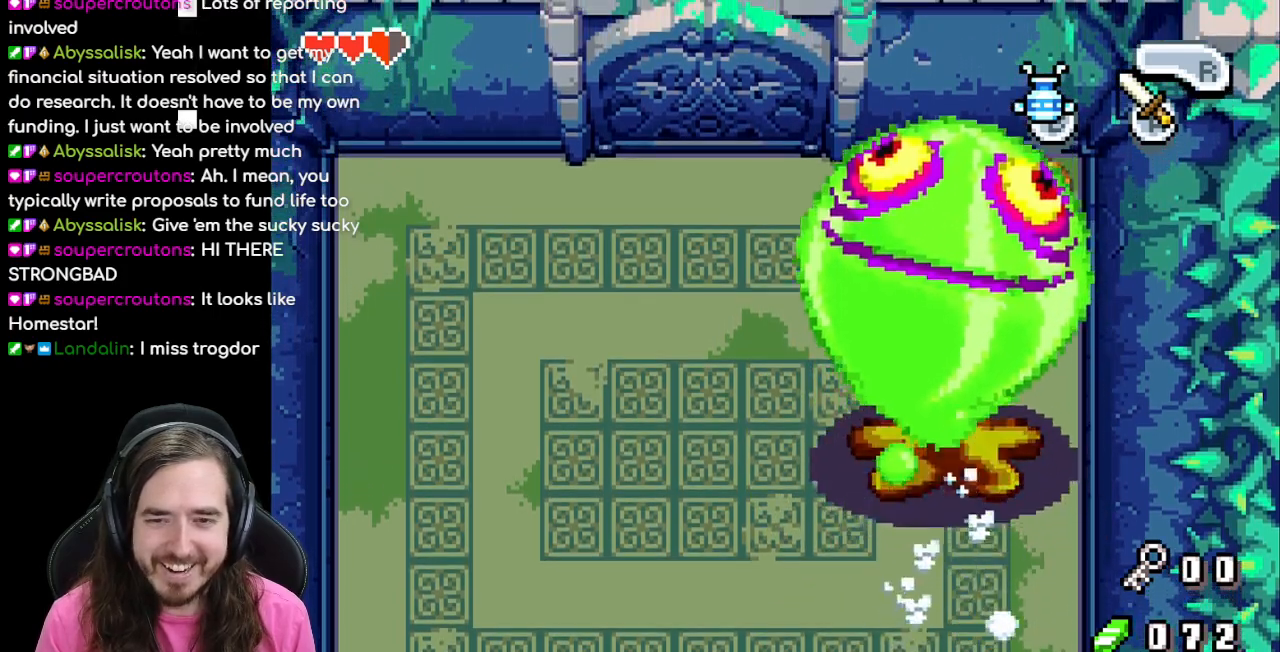
{"buttons": ["DPAD_UP"], "events": [[450, "B", "up"]]}
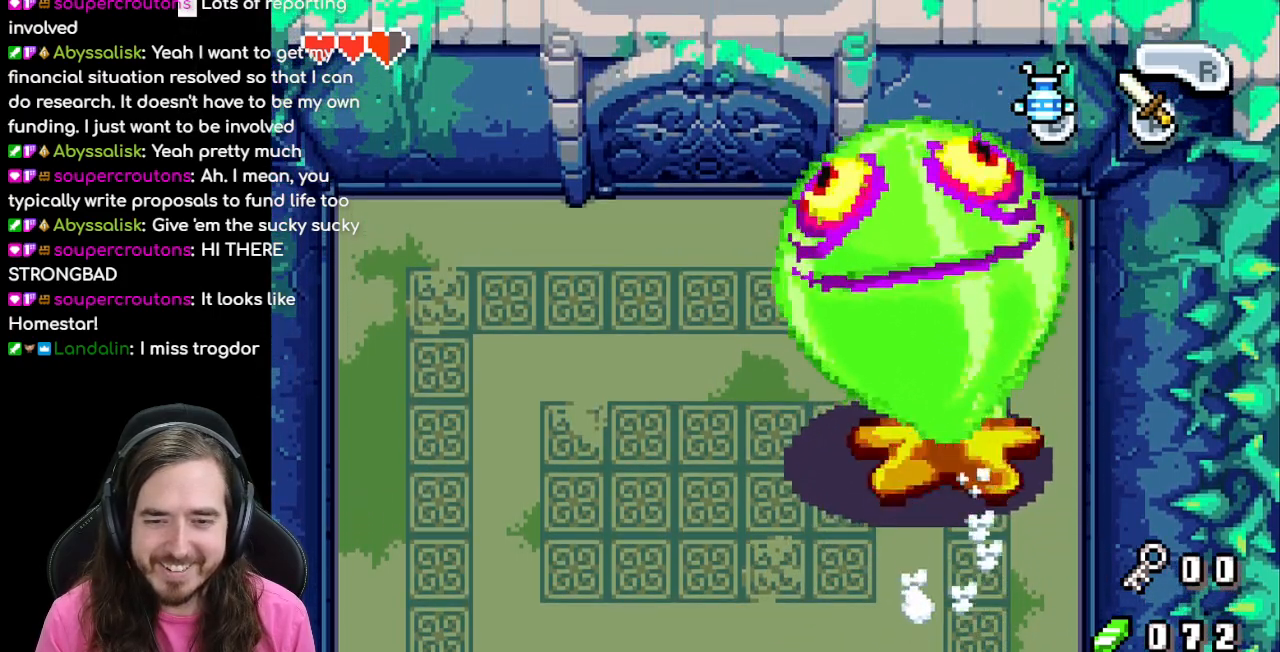
{"buttons": ["R1", "DPAD_LEFT"], "events": [[50, "DPAD_LEFT", "down"], [67, "DPAD_UP", "up"], [217, "R1", "down"], [350, "R1", "up"], [450, "R1", "down"]]}
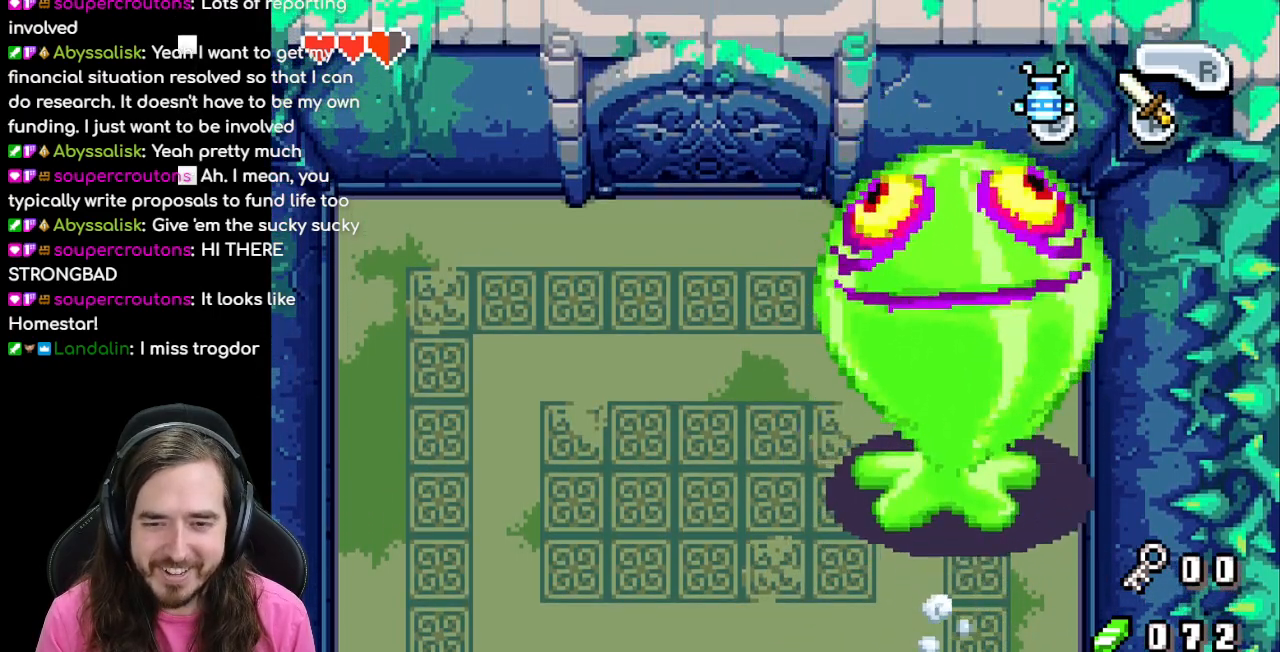
{"buttons": ["DPAD_LEFT"], "events": [[50, "R1", "up"], [117, "R1", "down"], [233, "R1", "up"], [300, "R1", "down"], [400, "R1", "up"]]}
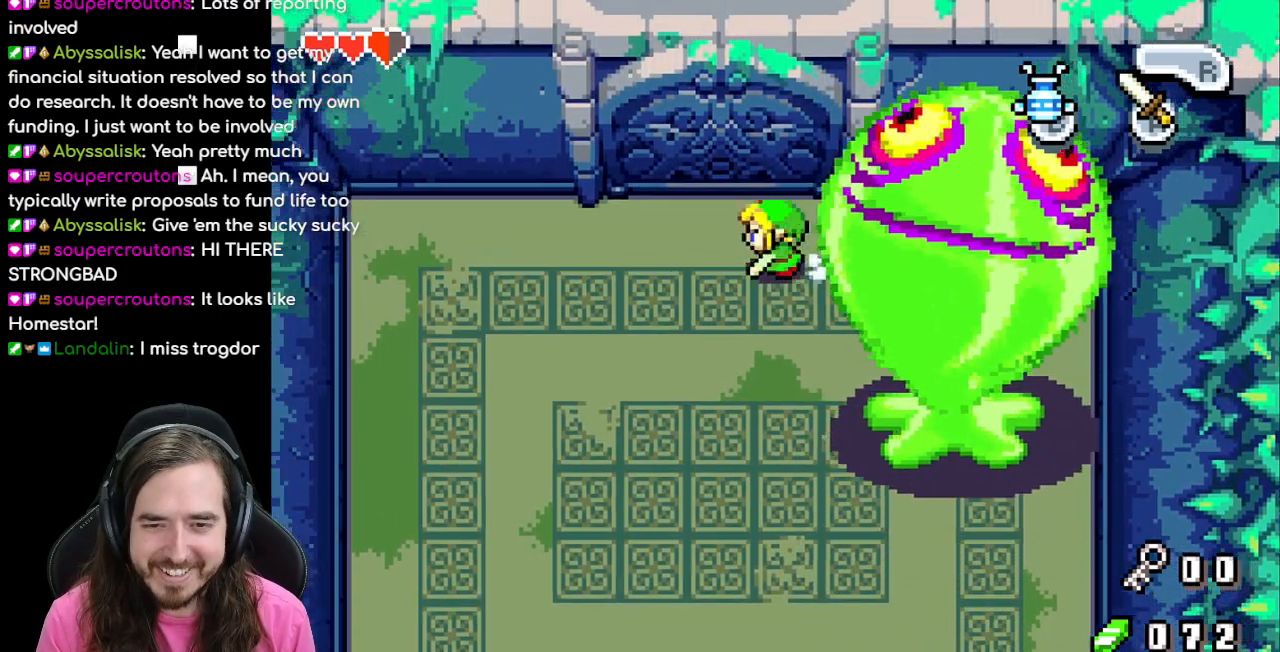
{"buttons": ["DPAD_DOWN"], "events": [[17, "R1", "down"], [67, "R1", "up"], [433, "DPAD_DOWN", "down"], [450, "DPAD_LEFT", "up"]]}
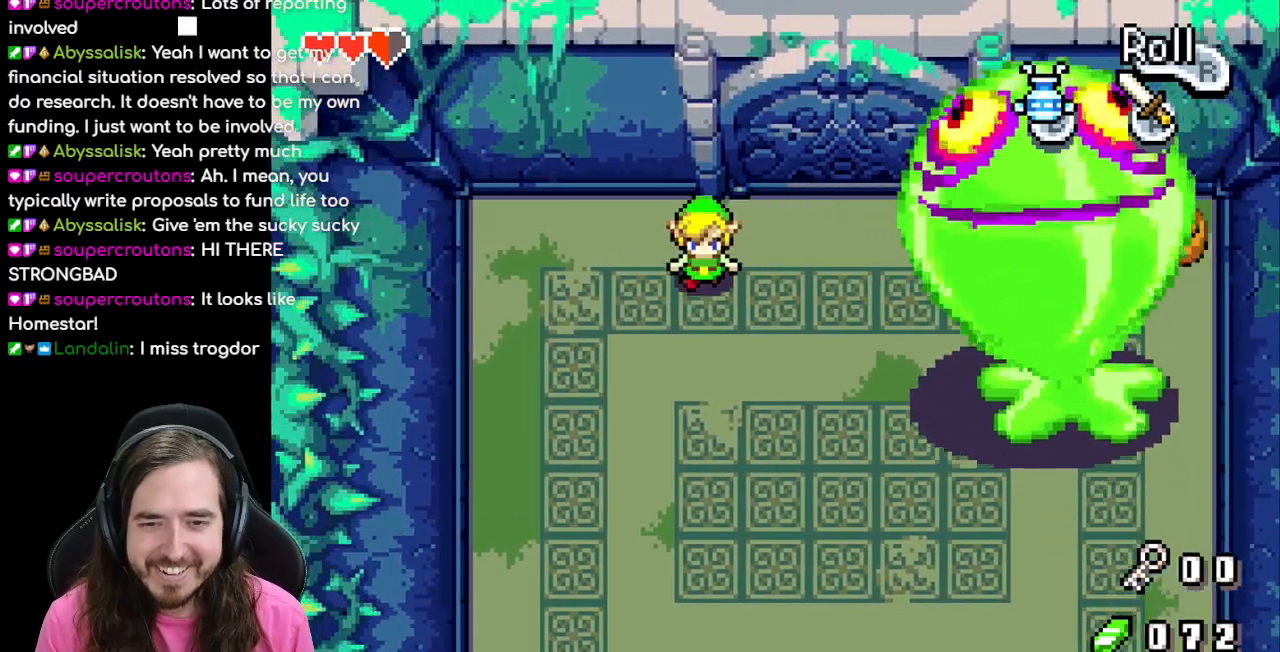
{"buttons": ["B"], "events": [[167, "DPAD_DOWN", "up"], [167, "DPAD_RIGHT", "down"], [233, "B", "down"], [317, "DPAD_RIGHT", "up"]]}
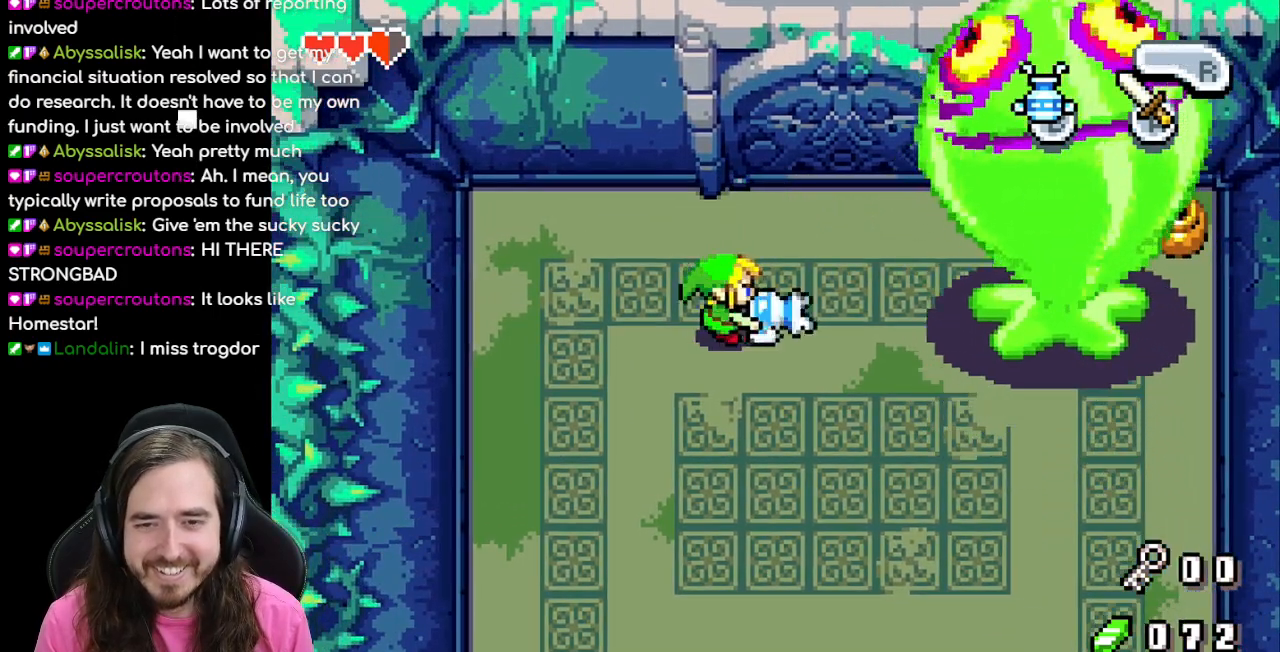
{"buttons": ["B", "DPAD_RIGHT"], "events": [[67, "DPAD_LEFT", "down"], [117, "DPAD_UP", "down"], [150, "DPAD_LEFT", "up"], [333, "DPAD_RIGHT", "down"], [367, "DPAD_UP", "up"]]}
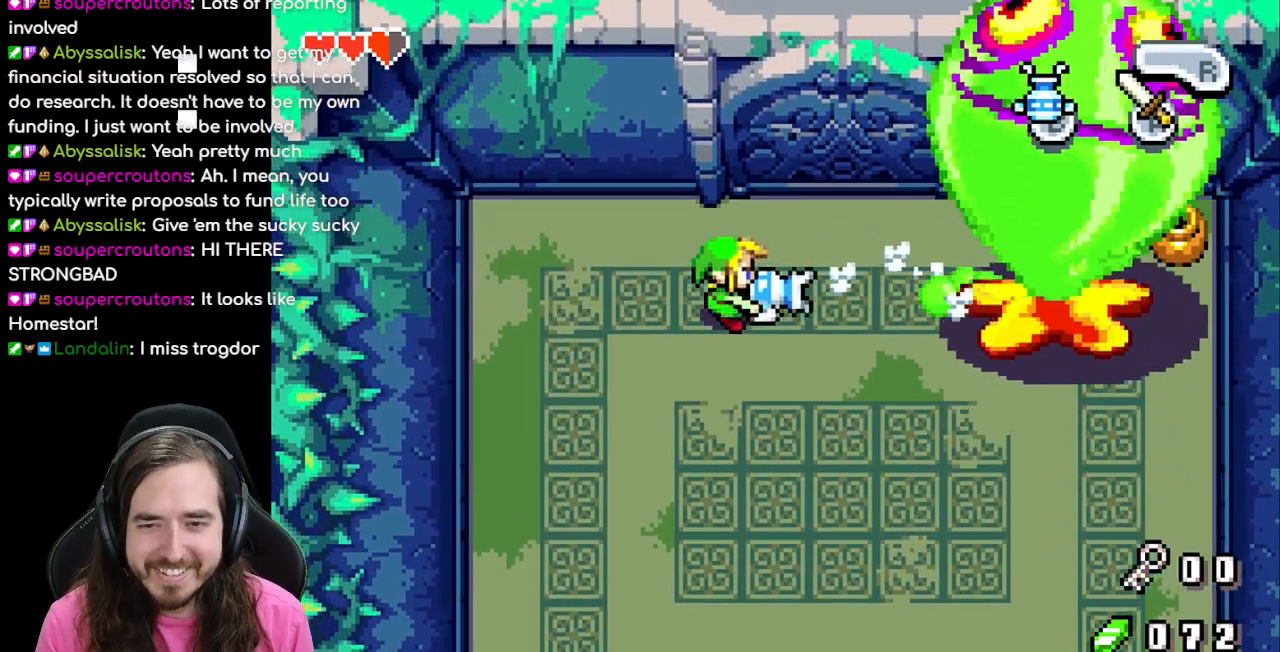
{"buttons": ["B", "DPAD_UP"], "events": [[83, "DPAD_RIGHT", "up"], [333, "DPAD_UP", "down"]]}
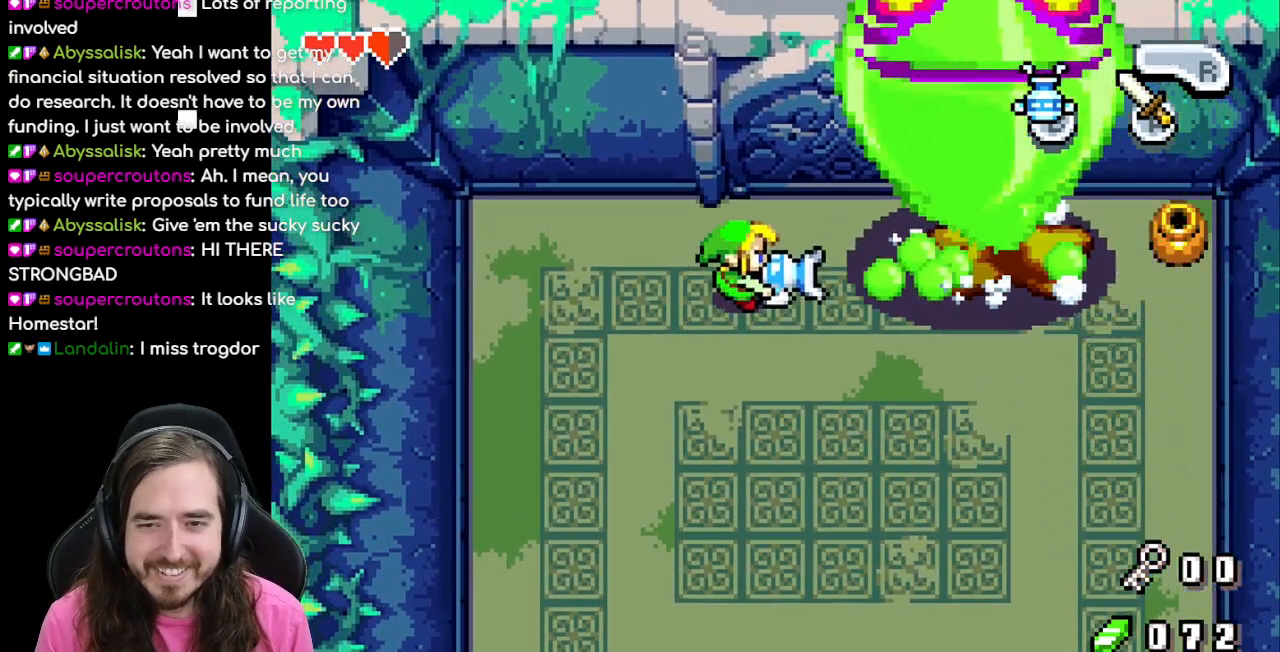
{"buttons": ["B", "DPAD_LEFT"], "events": [[33, "DPAD_LEFT", "down"], [50, "DPAD_UP", "up"]]}
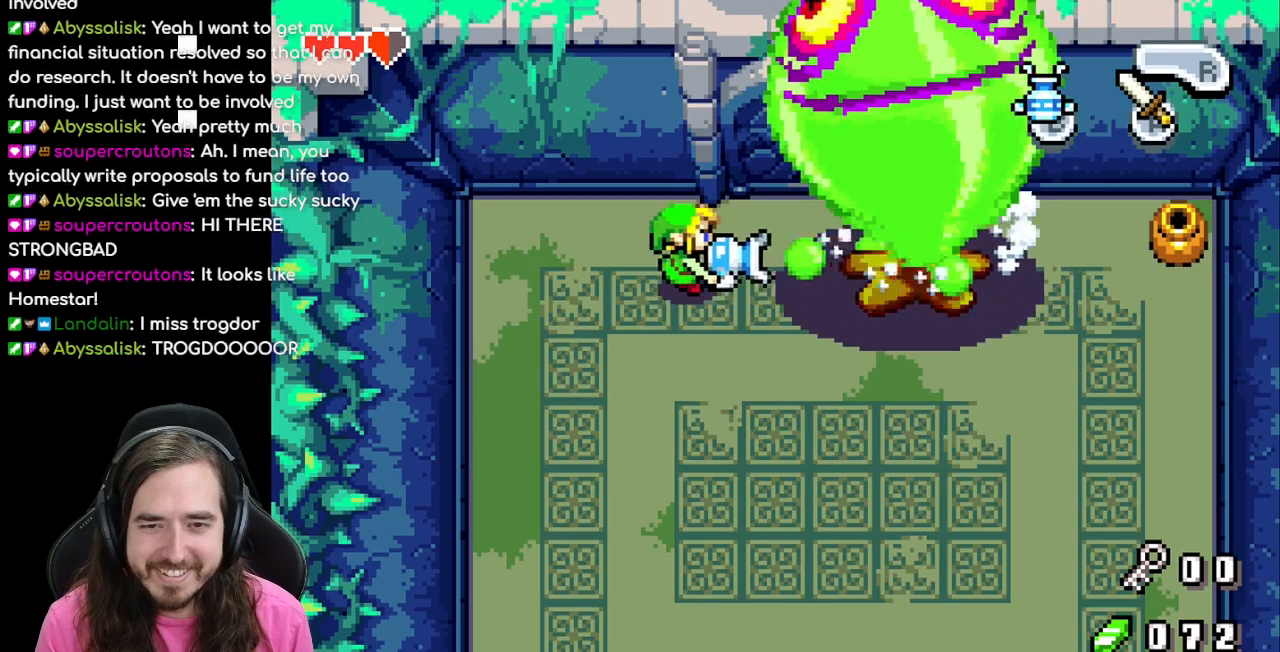
{"buttons": ["B", "DPAD_LEFT"], "events": [[167, "DPAD_DOWN", "down"], [433, "DPAD_DOWN", "up"]]}
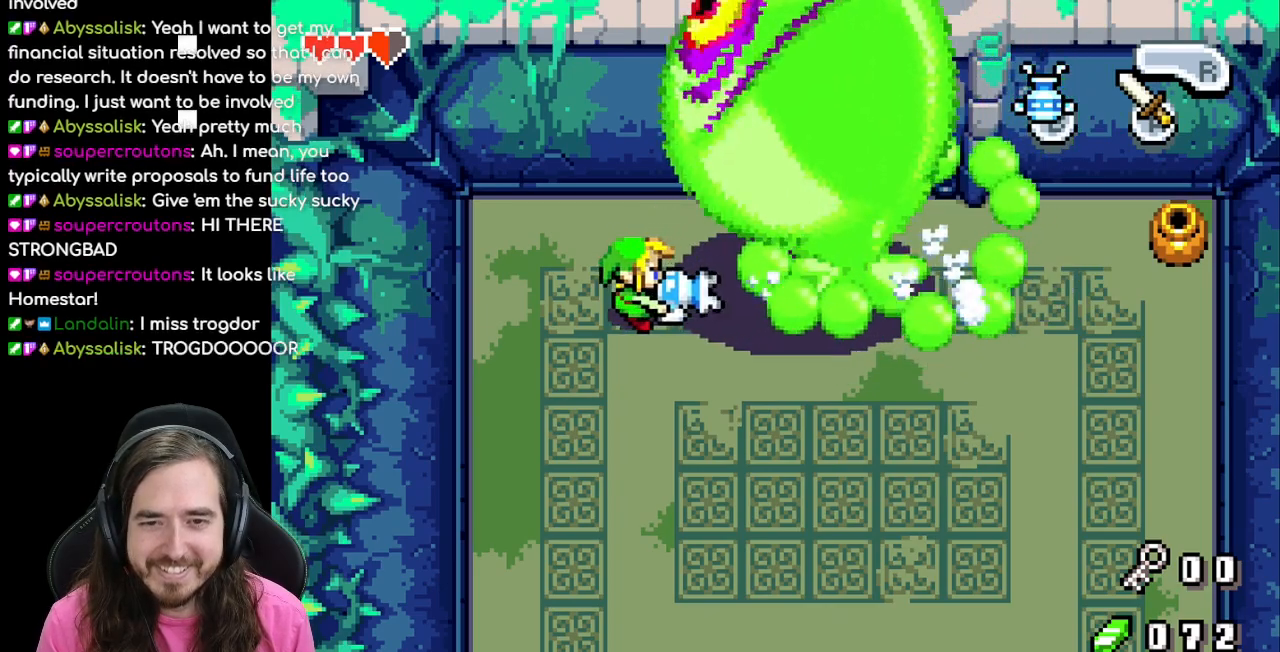
{"buttons": ["DPAD_DOWN"], "events": [[183, "B", "up"], [183, "DPAD_DOWN", "down"], [200, "DPAD_LEFT", "up"]]}
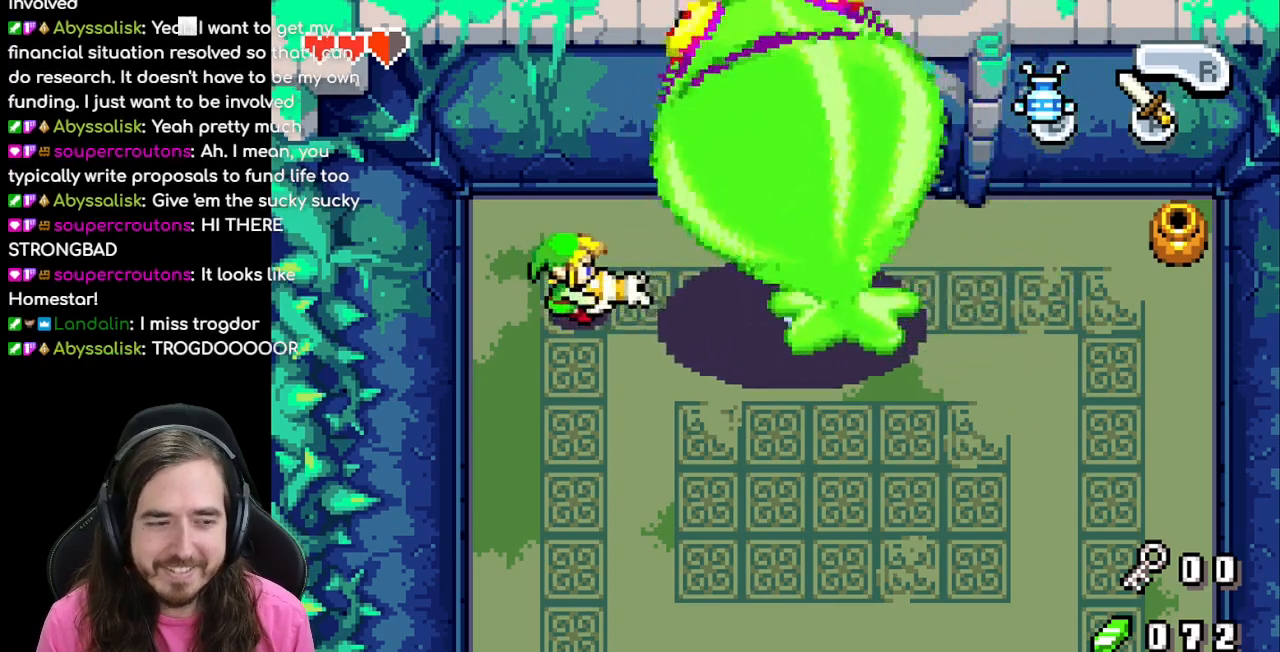
{"buttons": ["R1", "DPAD_DOWN"]}
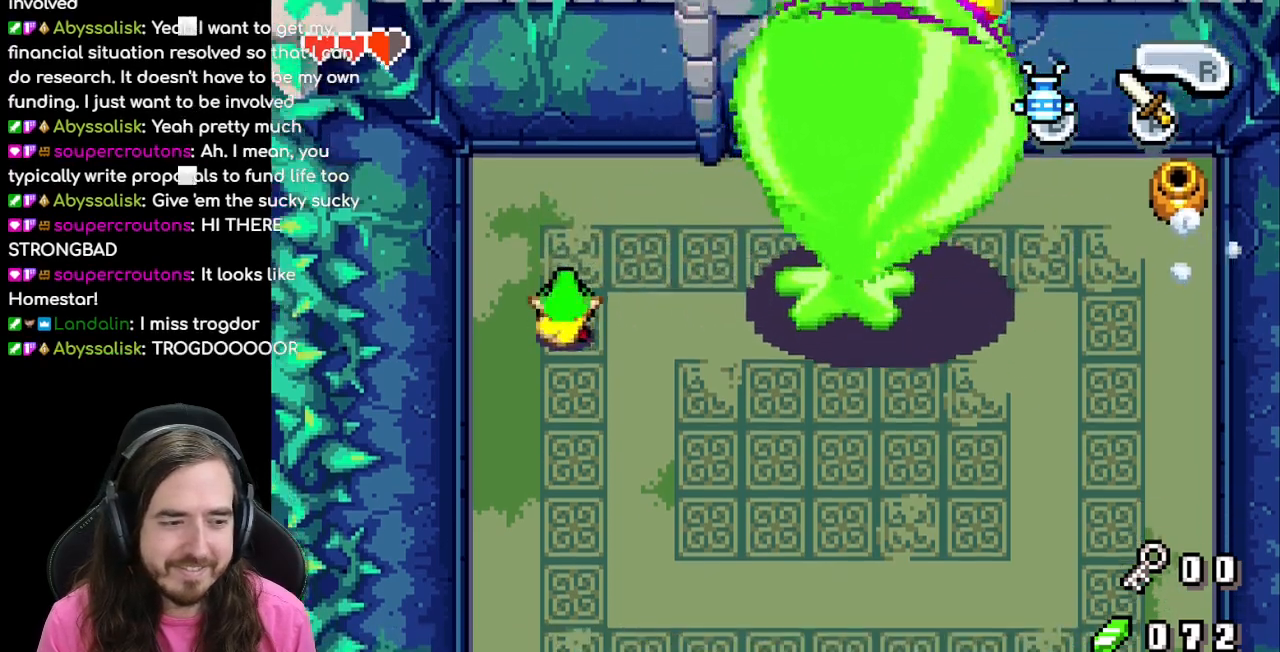
{"buttons": ["DPAD_DOWN", "DPAD_RIGHT"], "events": [[33, "R1", "up"], [483, "DPAD_RIGHT", "down"]]}
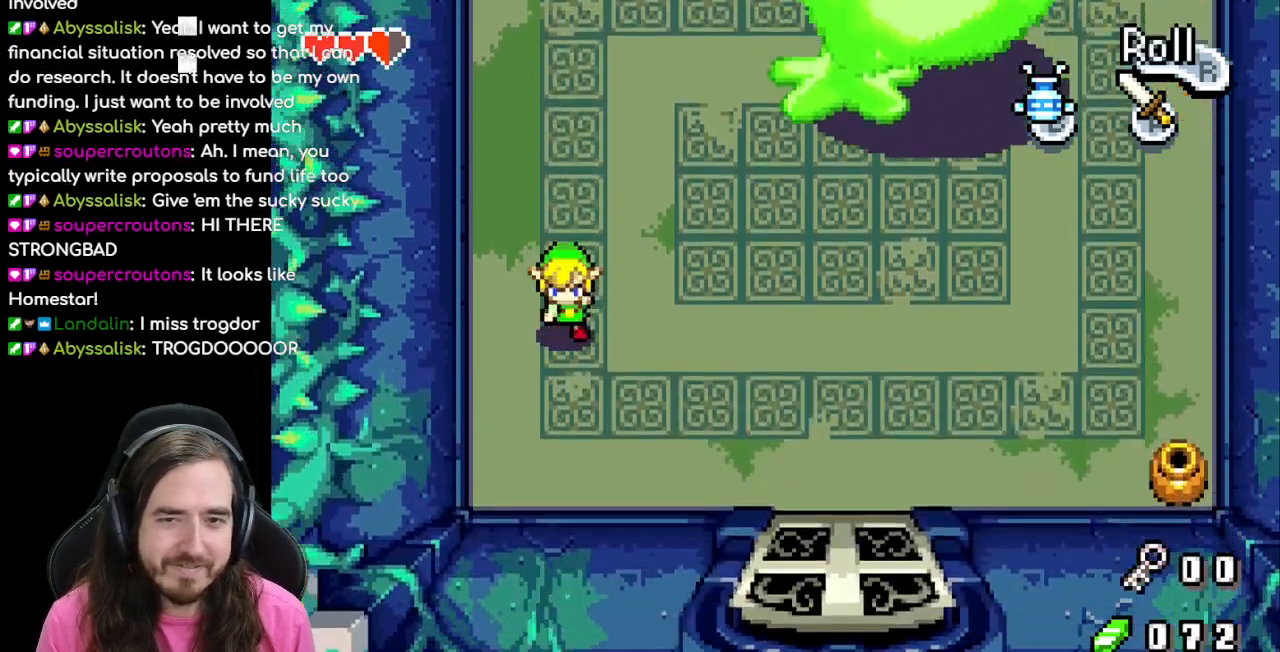
{"buttons": ["DPAD_DOWN", "DPAD_RIGHT"], "events": []}
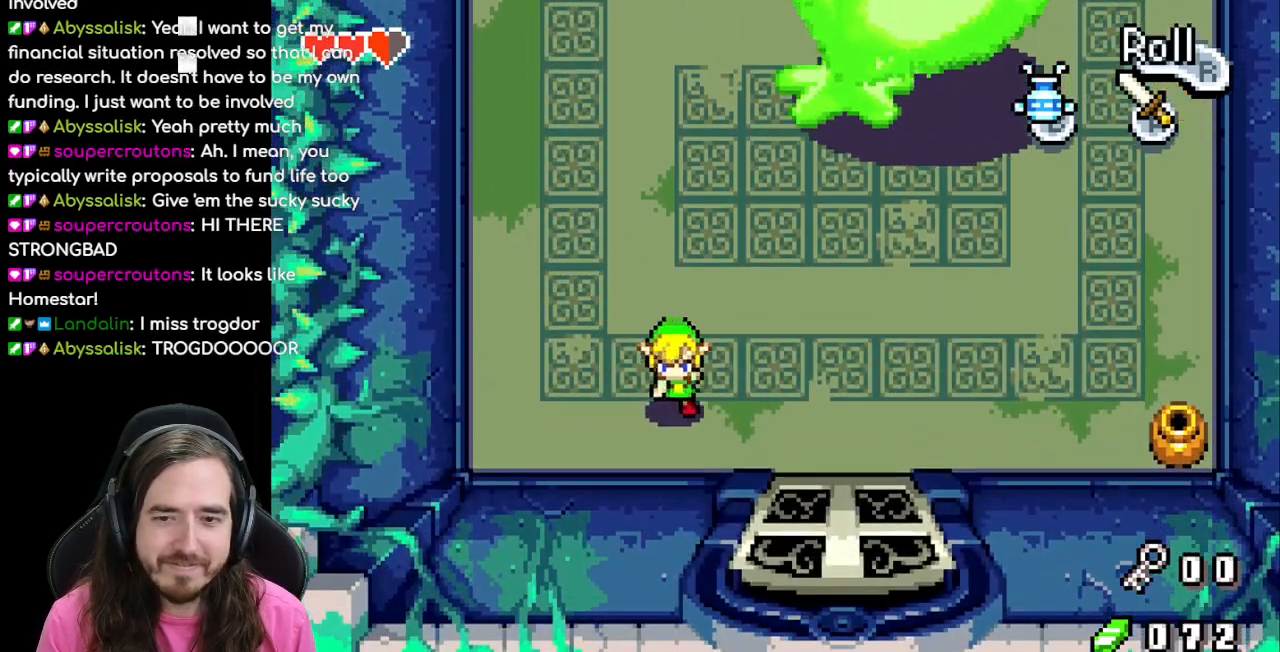
{"buttons": ["DPAD_RIGHT"], "events": [[150, "DPAD_DOWN", "up"], [267, "R1", "down"], [433, "R1", "up"]]}
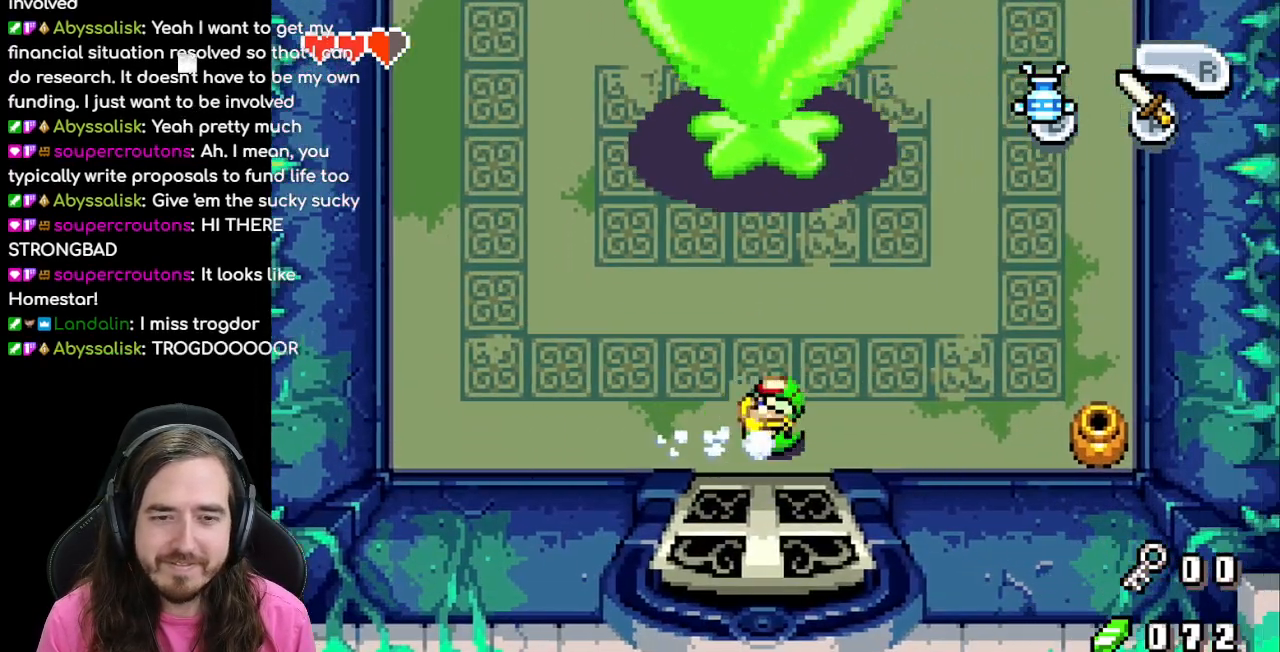
{"buttons": ["DPAD_RIGHT"], "events": []}
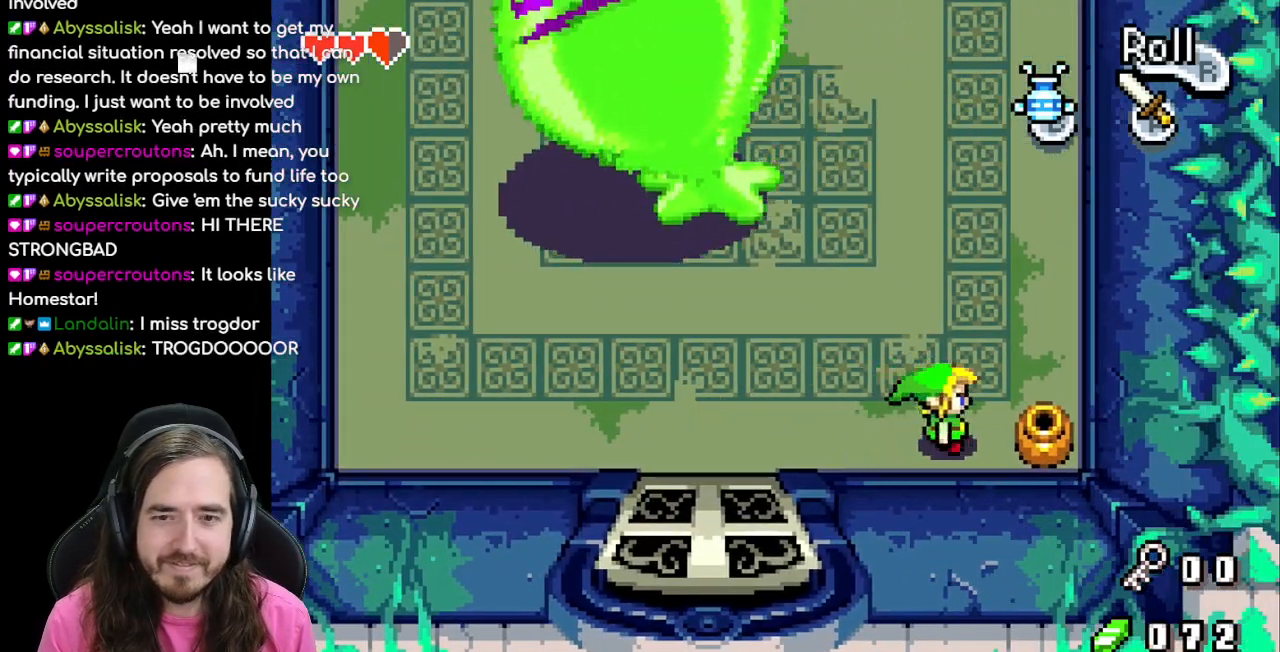
{"buttons": ["DPAD_LEFT"], "events": [[50, "DPAD_RIGHT", "up"], [117, "DPAD_LEFT", "down"]]}
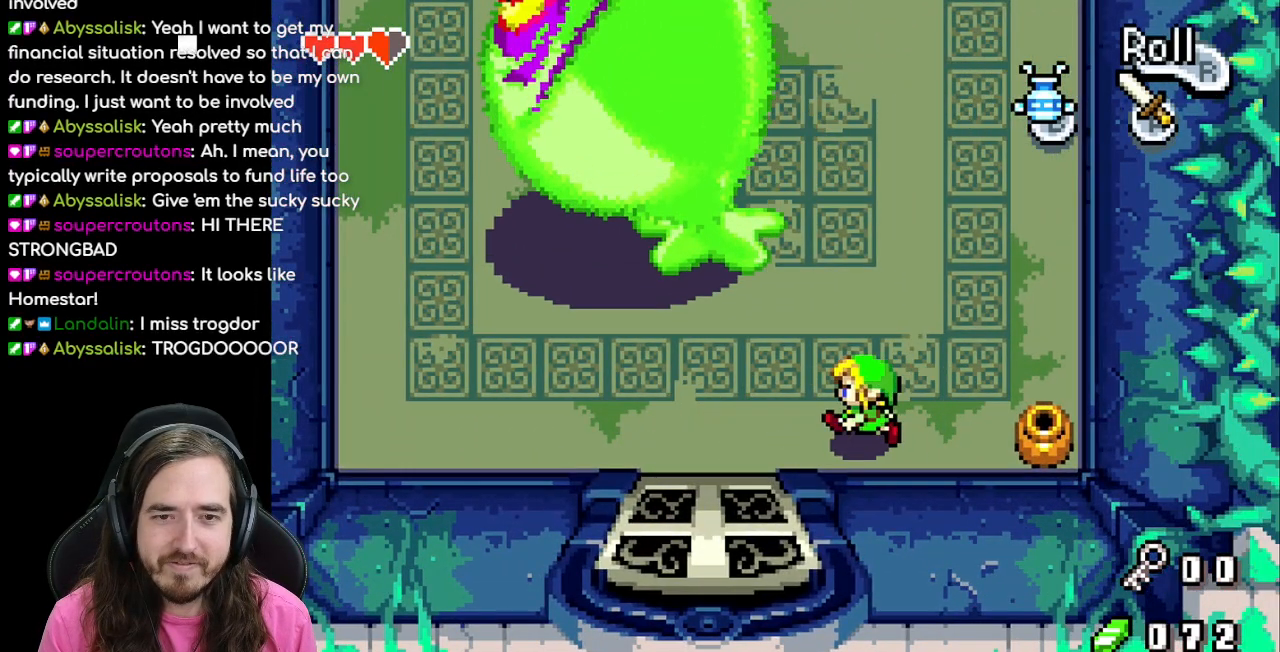
{"buttons": ["DPAD_LEFT"], "events": [[150, "R1", "down"], [333, "R1", "up"]]}
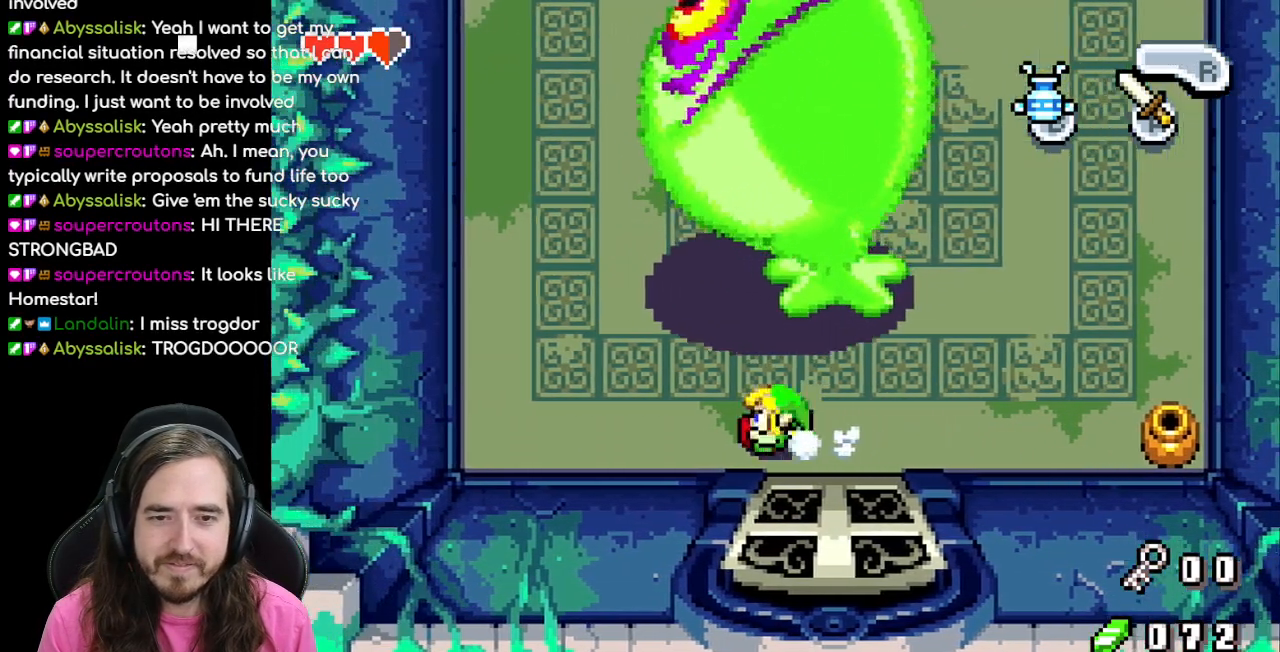
{"buttons": ["R1", "DPAD_UP"], "events": [[250, "DPAD_LEFT", "up"], [250, "DPAD_UP", "down"], [333, "R1", "down"]]}
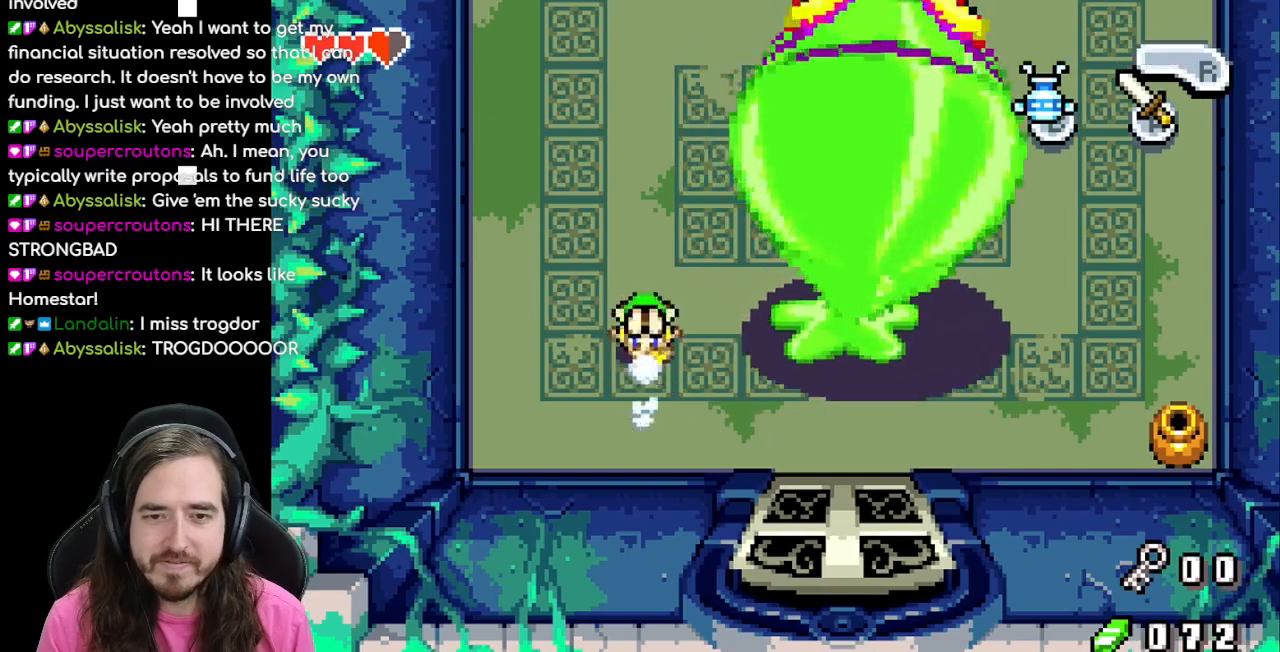
{"buttons": ["DPAD_UP"], "events": [[17, "R1", "up"]]}
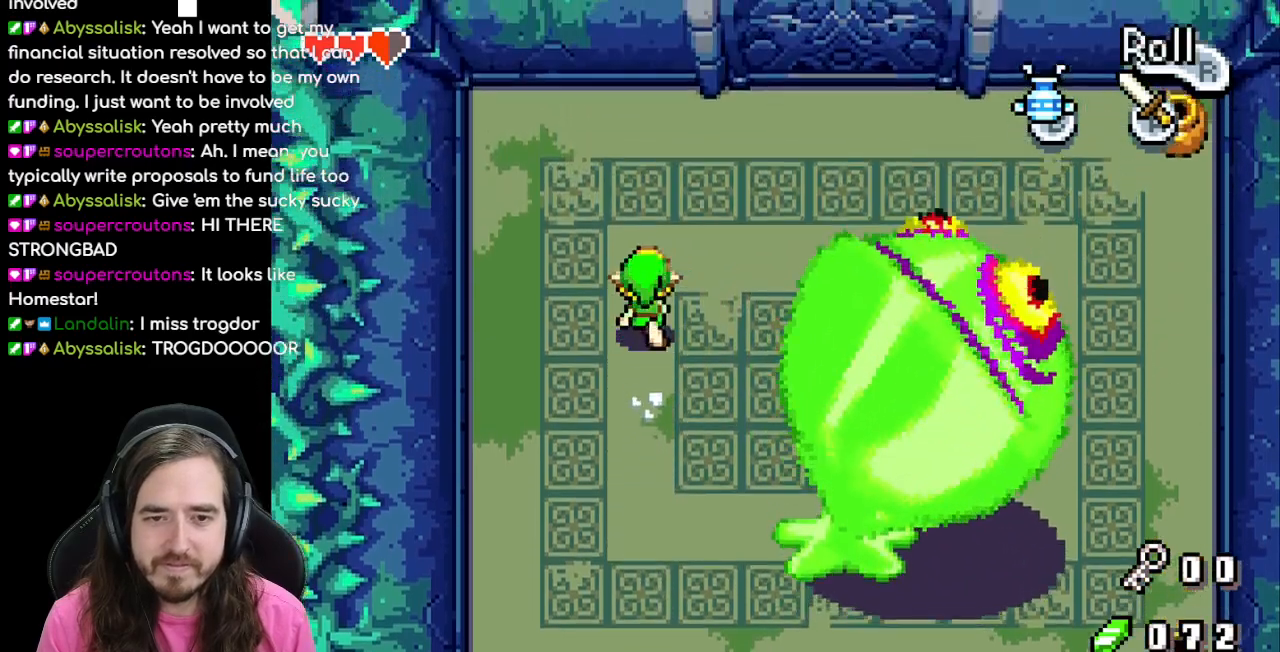
{"buttons": ["DPAD_UP"], "events": []}
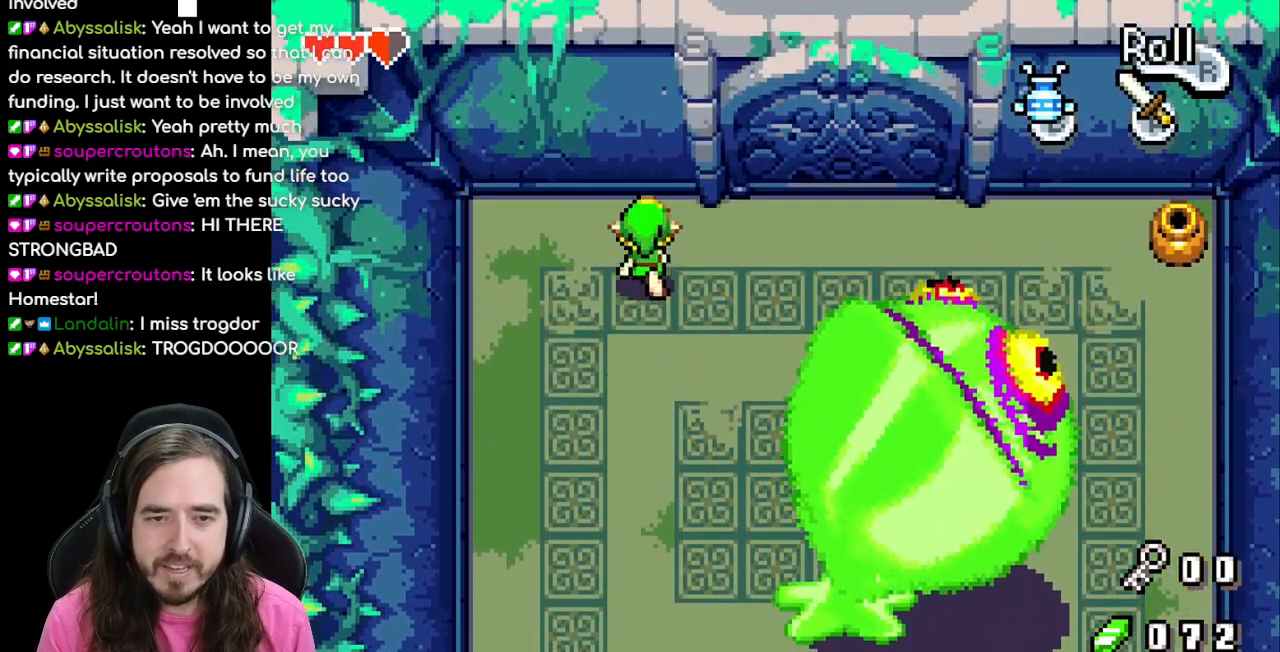
{"buttons": [], "events": [[150, "DPAD_UP", "up"]]}
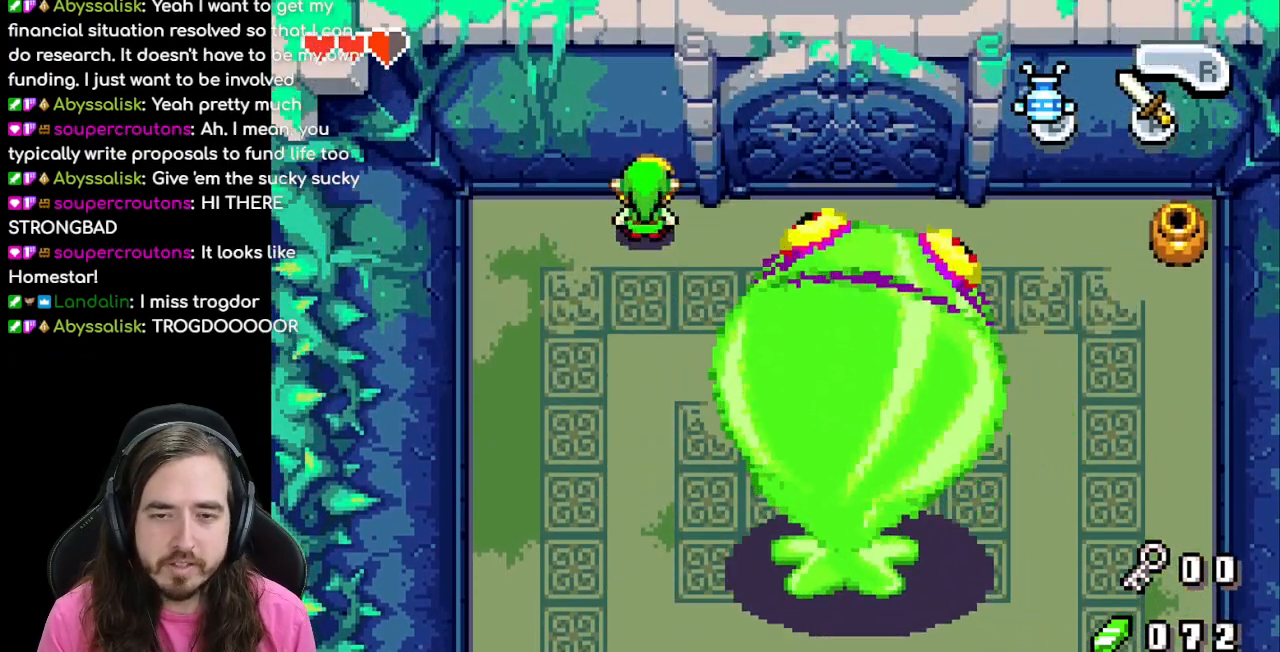
{"buttons": ["DPAD_LEFT"], "events": [[33, "DPAD_LEFT", "down"], [267, "DPAD_LEFT", "up"], [467, "DPAD_LEFT", "down"]]}
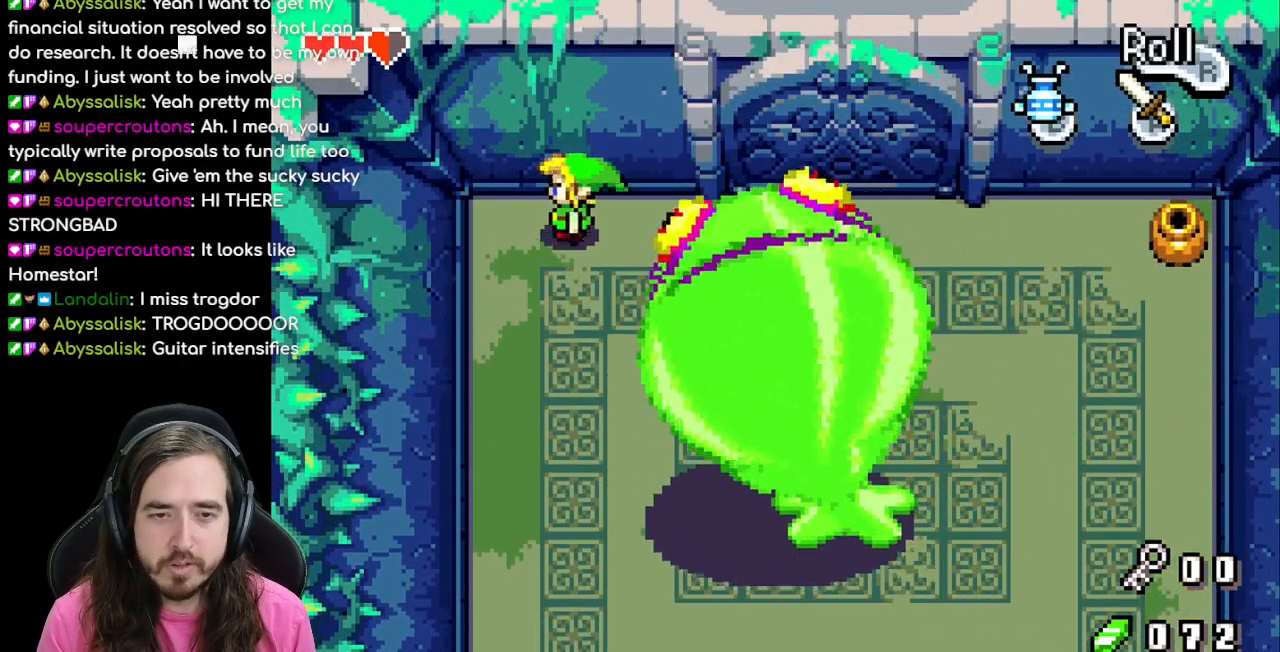
{"buttons": ["DPAD_DOWN"], "events": [[83, "DPAD_LEFT", "up"], [333, "DPAD_DOWN", "down"]]}
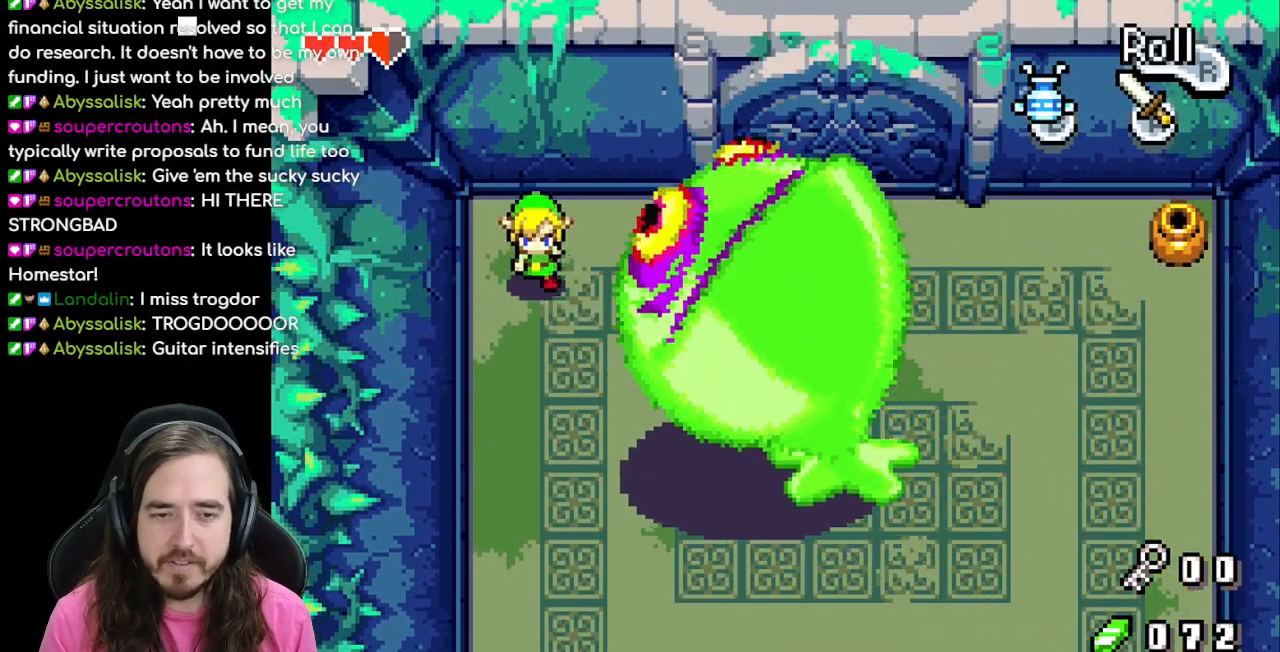
{"buttons": ["DPAD_DOWN"], "events": [[150, "R1", "down"], [333, "R1", "up"]]}